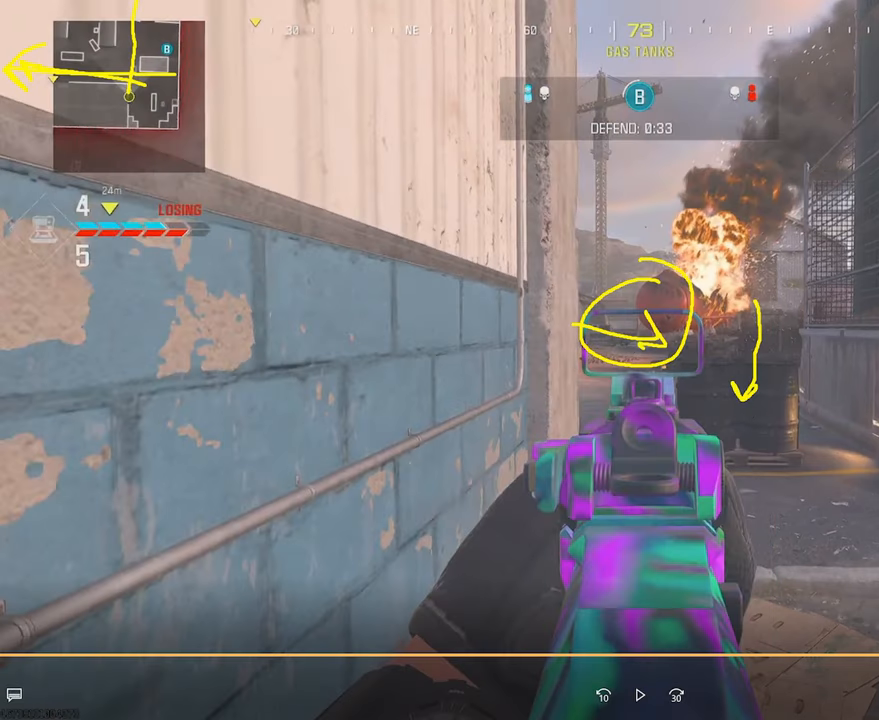
Gameplay with a controller (PlayStation layout); each line is a JSON object with the inputs held at the frame after it. "events" lists button and stick changes between this image and that frame as [ms after this image, input, new state], when the widget could be followed in between.
{"buttons": ["L1"], "left_stick": "left", "right_stick": "center", "events": []}
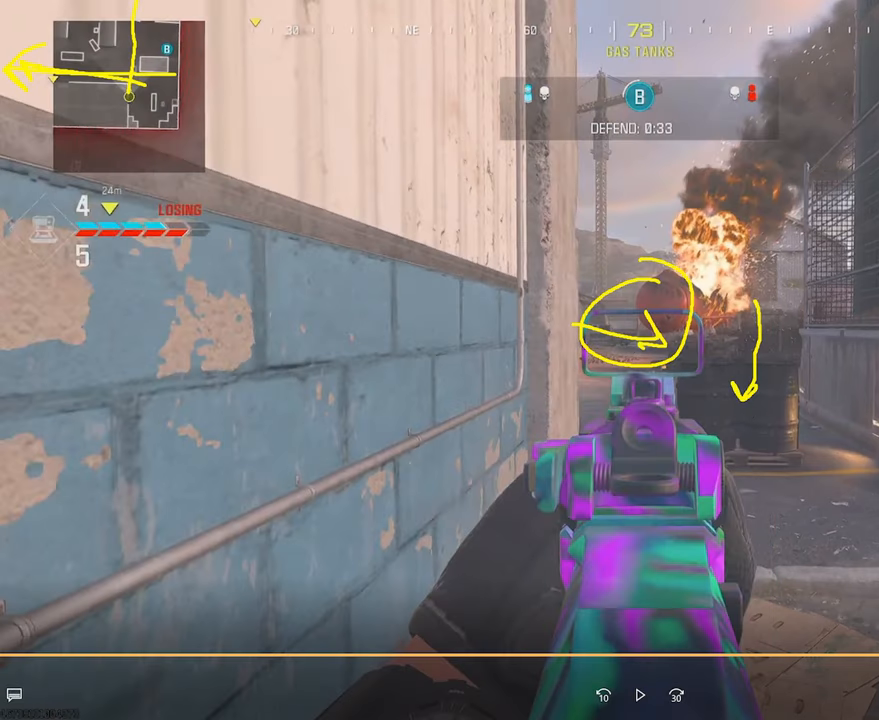
{"buttons": ["L1"], "left_stick": "left", "right_stick": "center", "events": []}
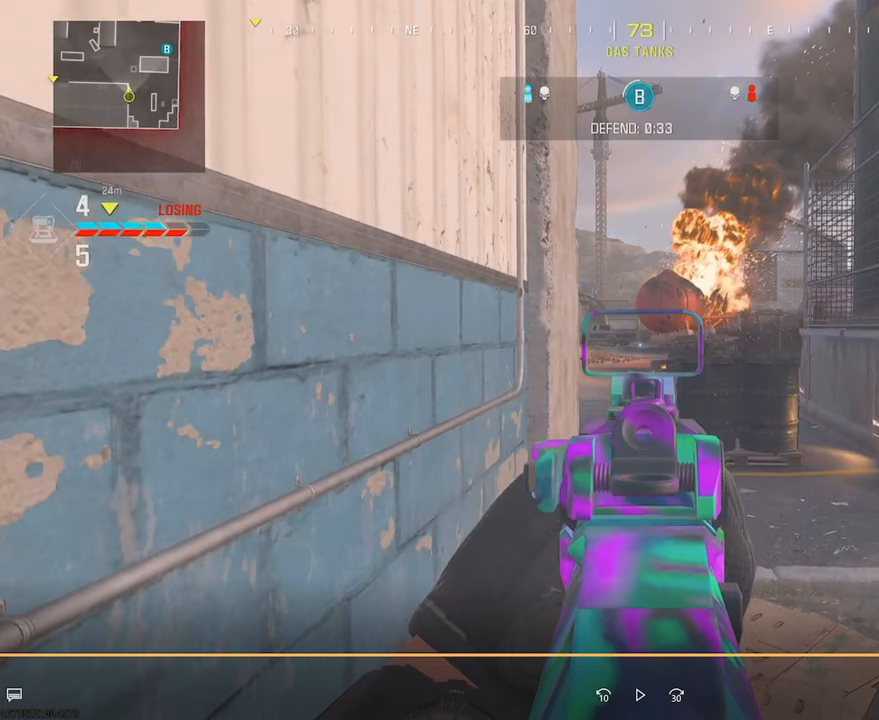
{"buttons": ["L1"], "left_stick": "left", "right_stick": "center", "events": []}
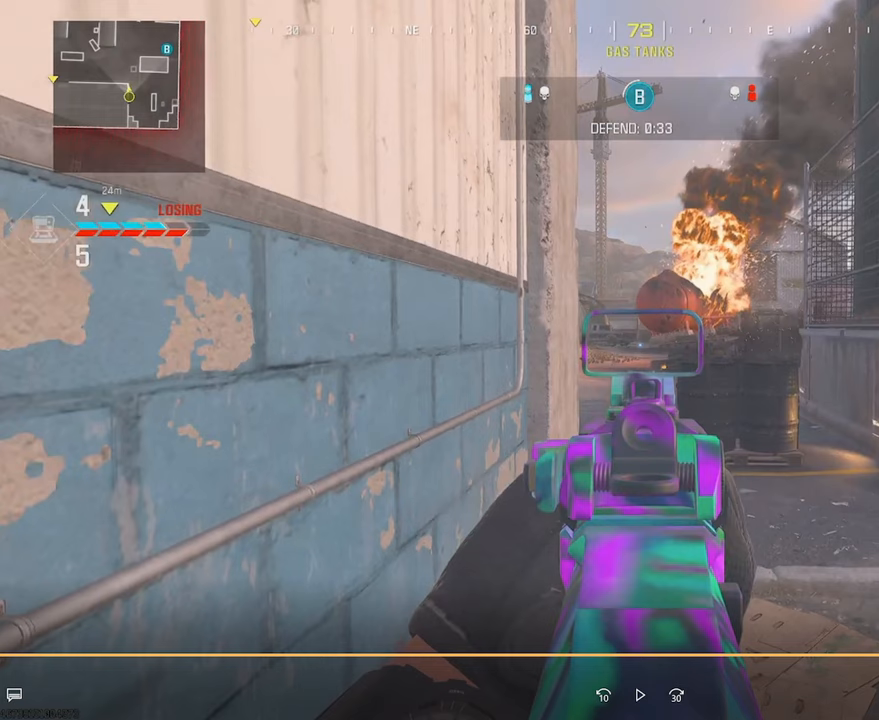
{"buttons": ["L1"], "left_stick": "left", "right_stick": "center", "events": []}
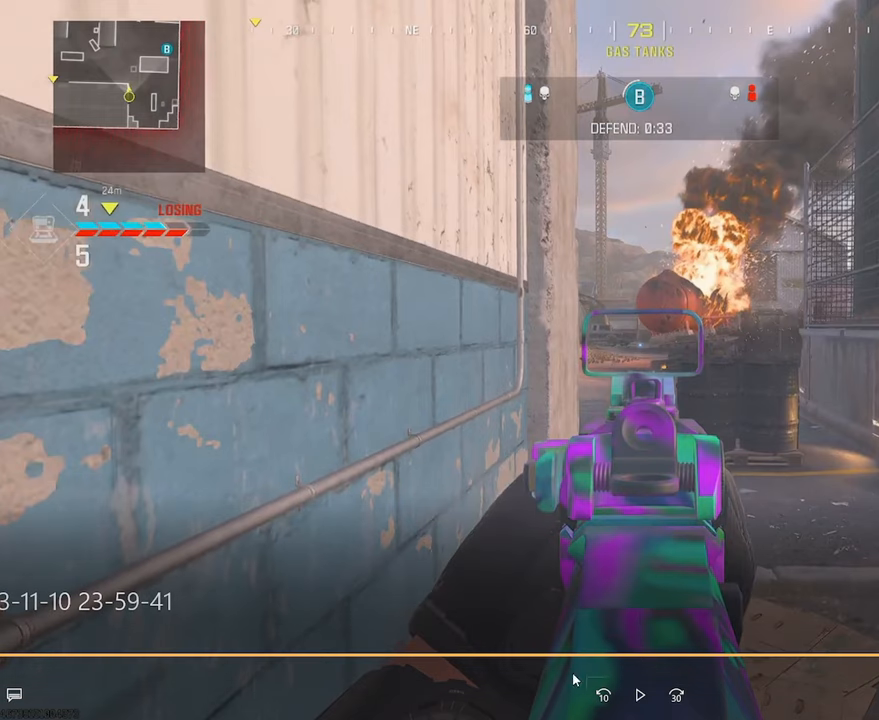
{"buttons": ["L1"], "left_stick": "left", "right_stick": "center", "events": []}
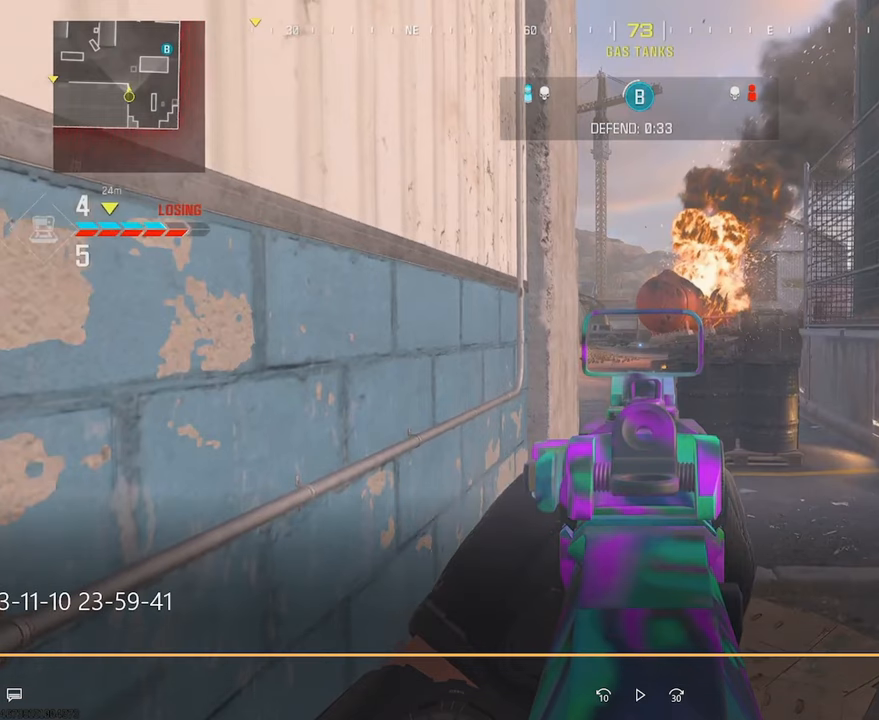
{"buttons": ["L1"], "left_stick": "left", "right_stick": "center", "events": []}
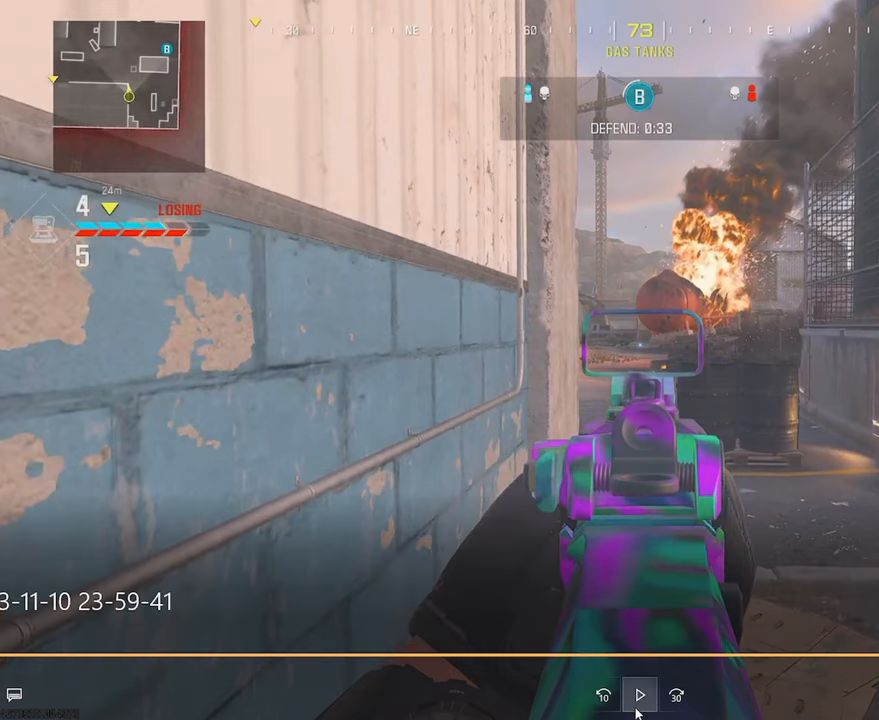
{"buttons": ["L1"], "left_stick": "left", "right_stick": "center", "events": []}
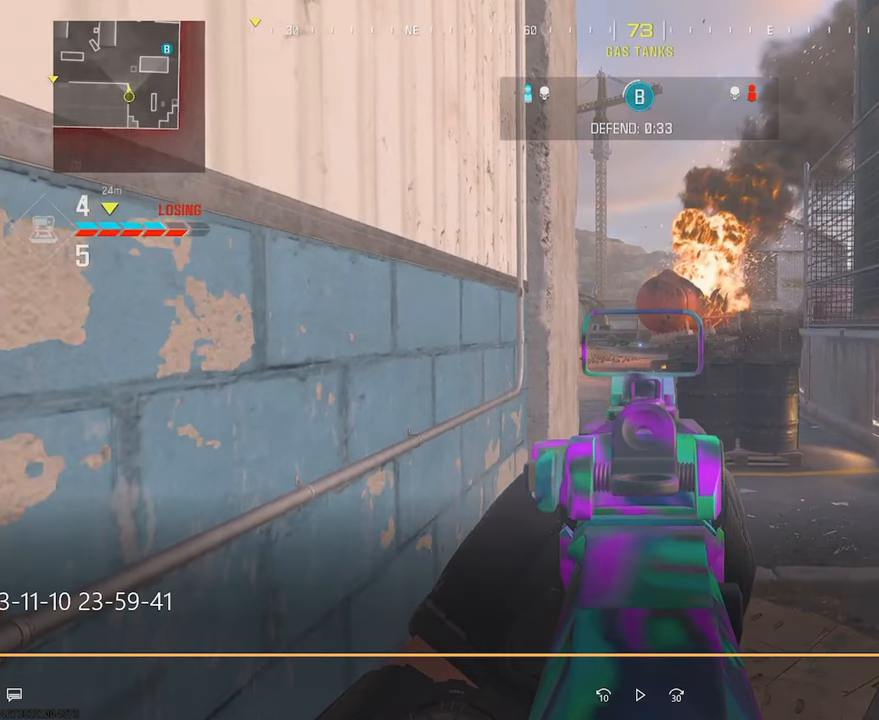
{"buttons": ["L1"], "left_stick": "left", "right_stick": "center", "events": []}
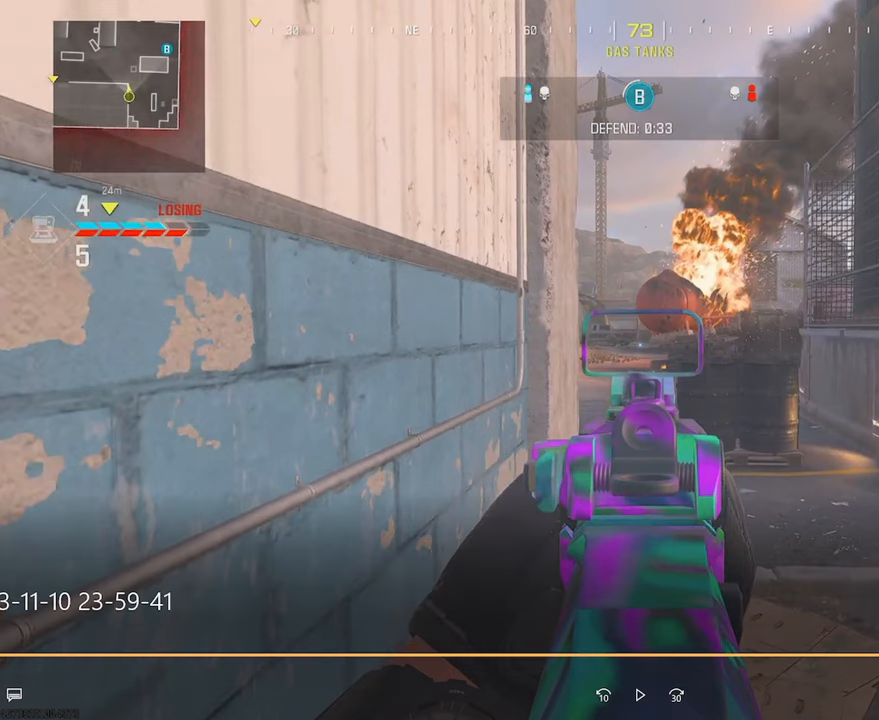
{"buttons": ["L1"], "left_stick": "down-left", "right_stick": "center", "events": [[317, "left_stick", "down-left"]]}
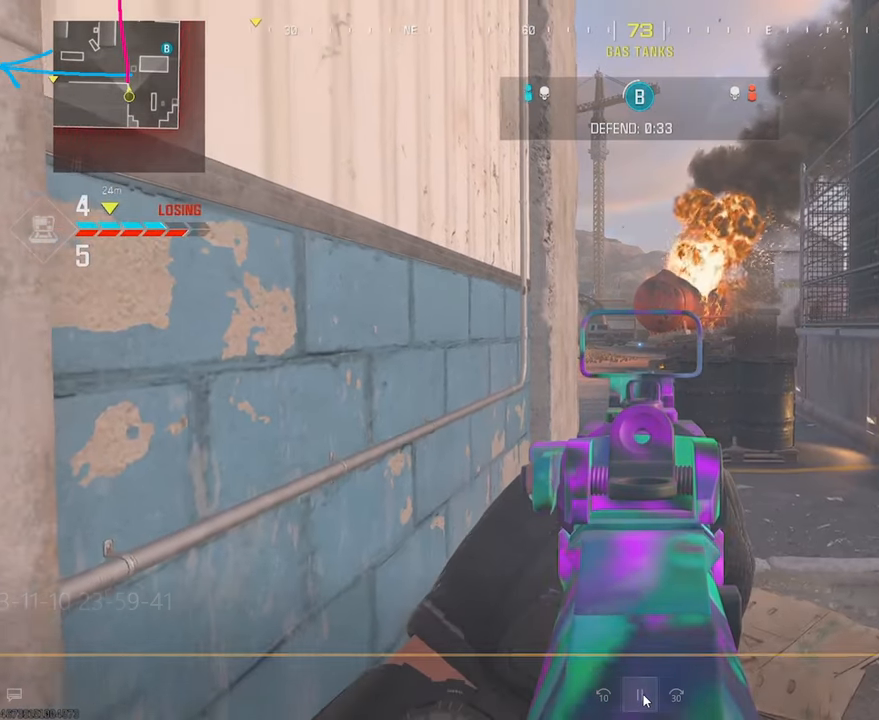
{"buttons": ["L1"], "left_stick": "up-left", "right_stick": "center", "events": [[50, "left_stick", "center"], [100, "left_stick", "up"], [367, "left_stick", "up-left"]]}
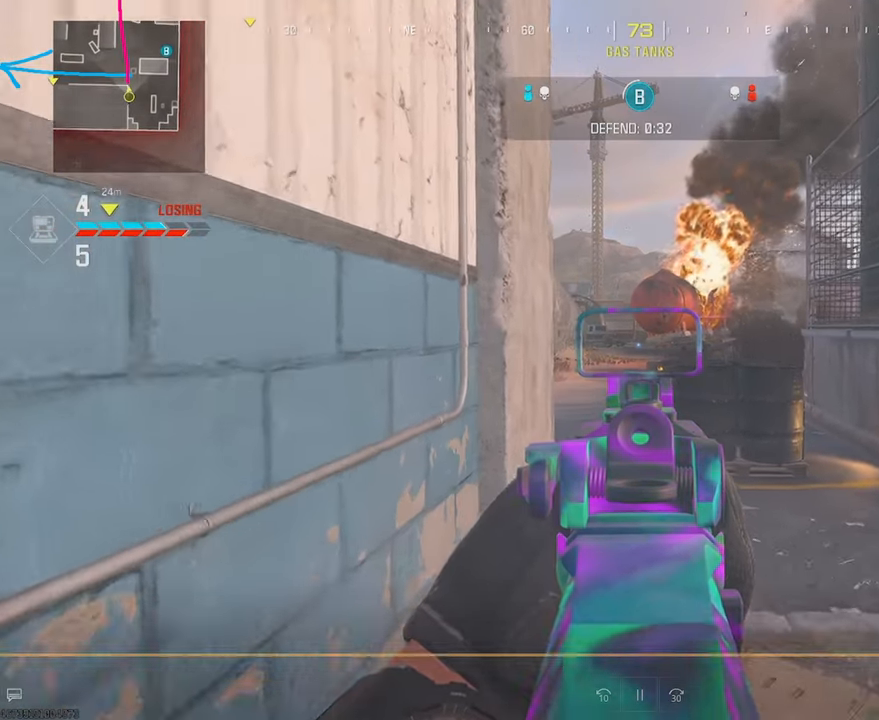
{"buttons": ["L1"], "left_stick": "up-left", "right_stick": "center", "events": []}
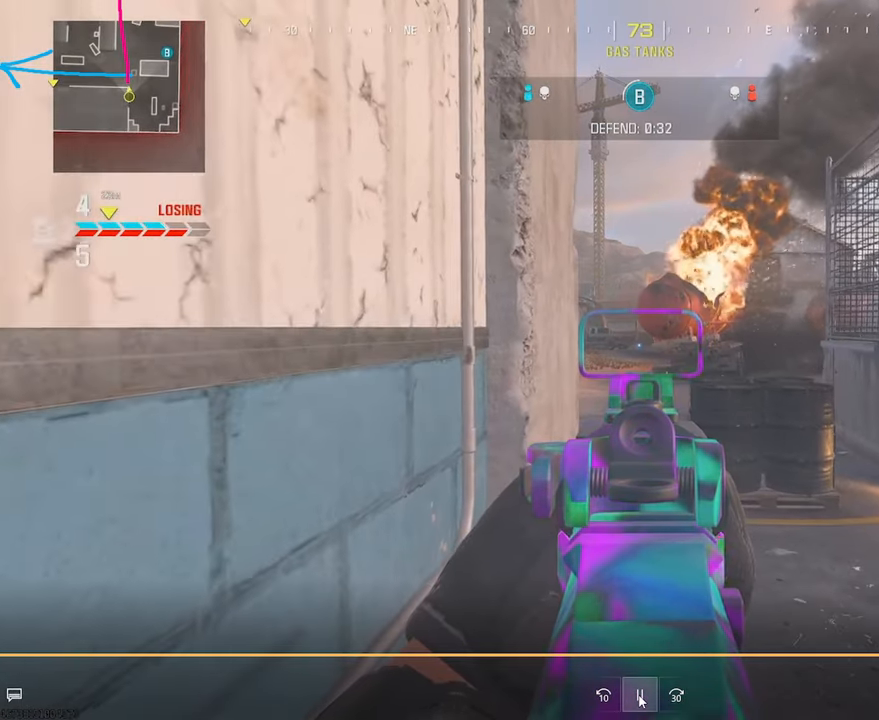
{"buttons": ["L1"], "left_stick": "down", "right_stick": "center", "events": [[100, "left_stick", "down-left"], [200, "left_stick", "down"]]}
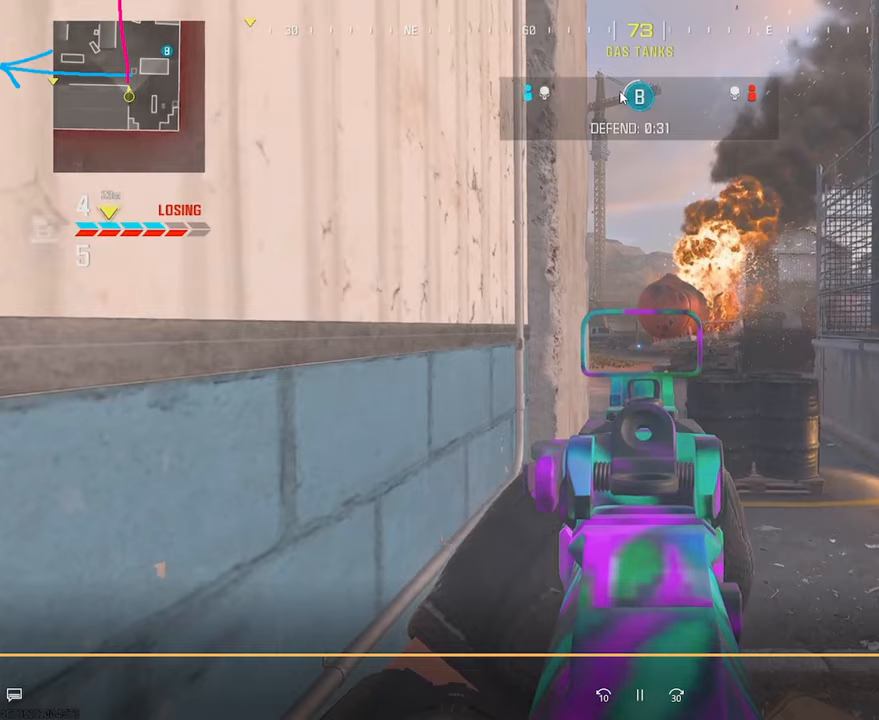
{"buttons": ["L1"], "left_stick": "up-left", "right_stick": "center", "events": [[33, "left_stick", "left"], [100, "left_stick", "center"], [200, "left_stick", "up"], [367, "left_stick", "up-left"]]}
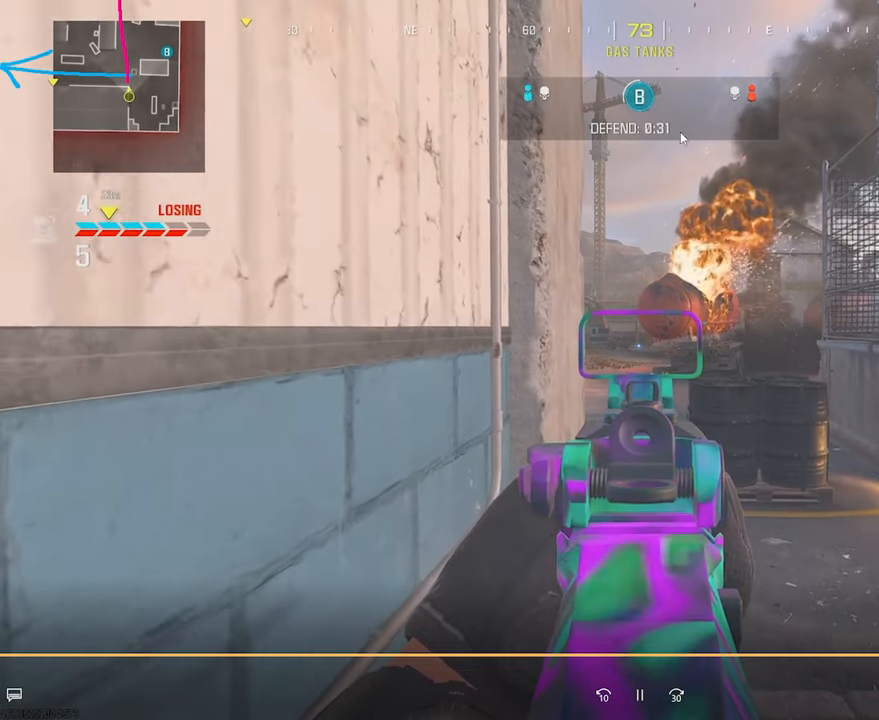
{"buttons": ["L1"], "left_stick": "left", "right_stick": "center", "events": [[33, "left_stick", "left"], [133, "left_stick", "down-left"], [467, "left_stick", "left"]]}
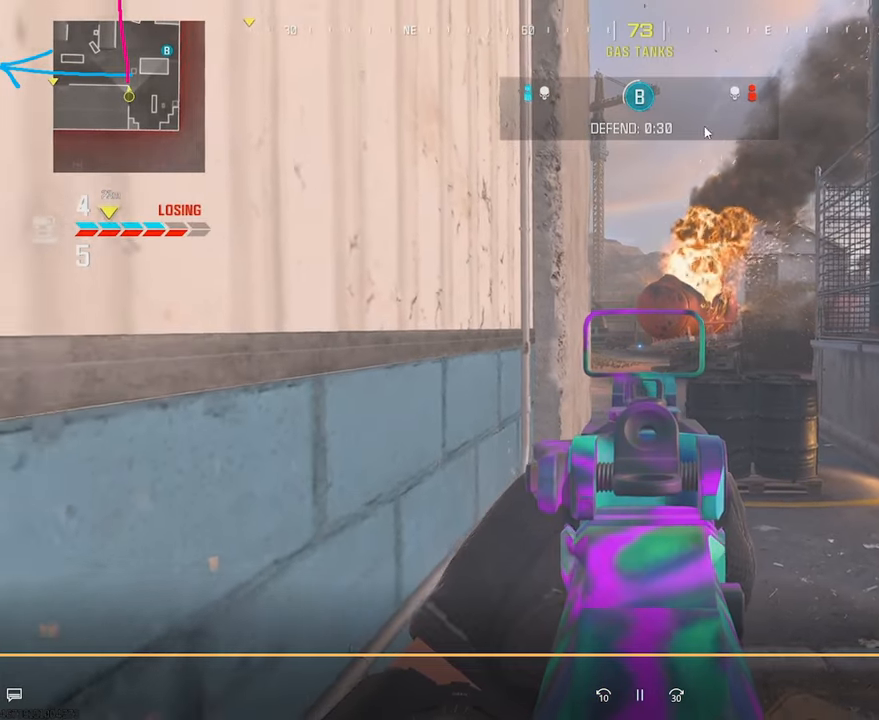
{"buttons": ["L1"], "left_stick": "up-left", "right_stick": "center", "events": [[67, "left_stick", "up-left"]]}
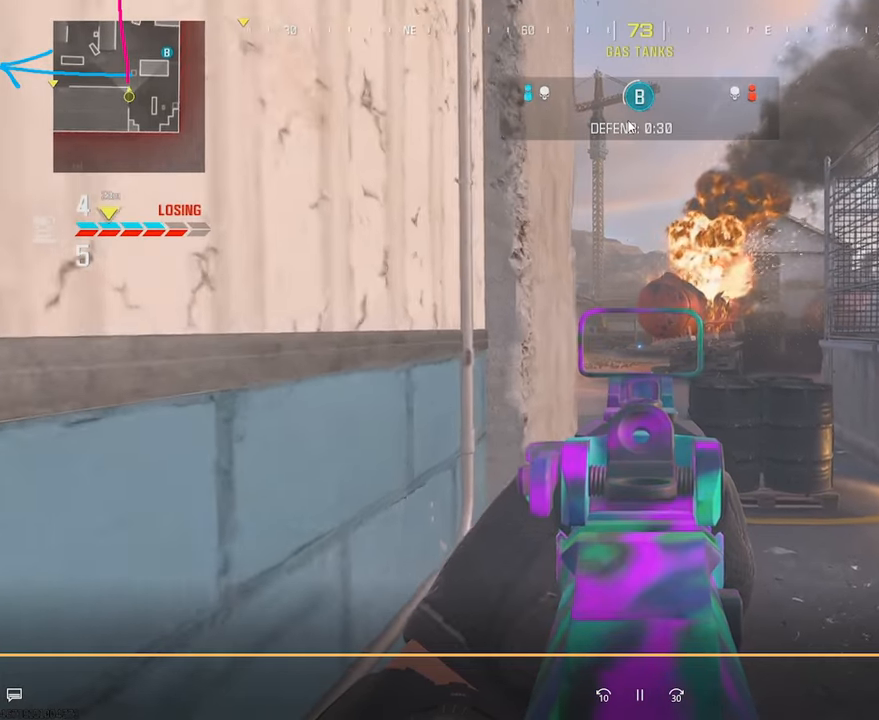
{"buttons": ["L1"], "left_stick": "down-left", "right_stick": "center", "events": [[50, "left_stick", "left"], [333, "left_stick", "down-left"]]}
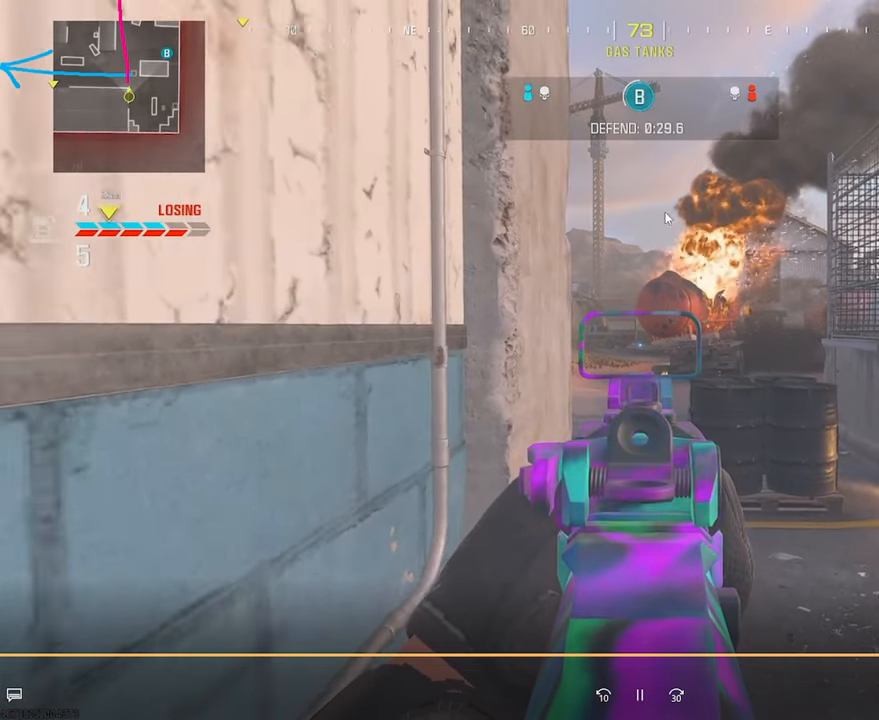
{"buttons": ["L1"], "left_stick": "left", "right_stick": "center", "events": [[183, "left_stick", "left"]]}
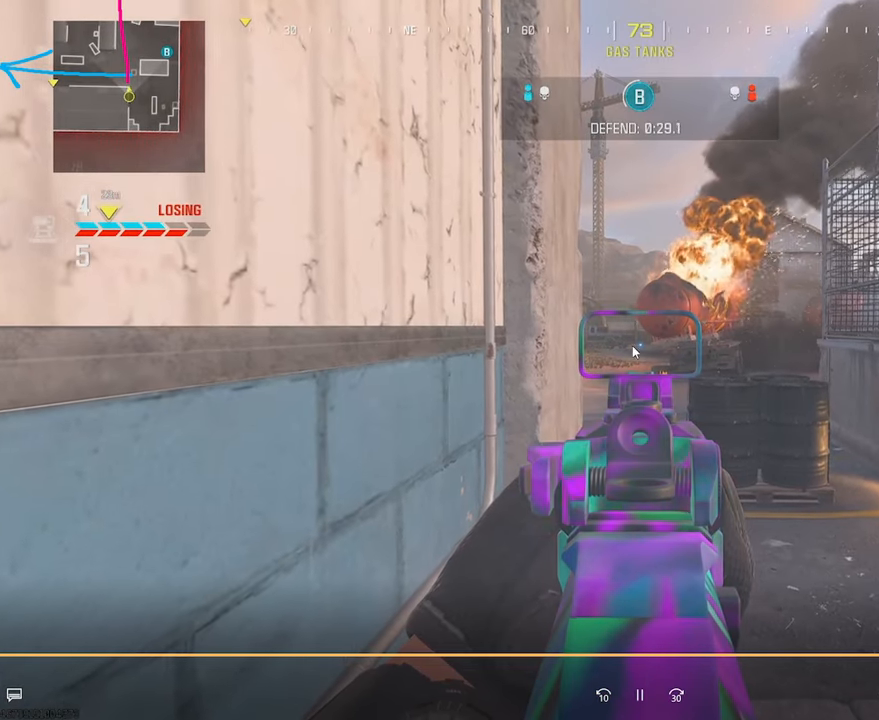
{"buttons": ["L1"], "left_stick": "left", "right_stick": "center", "events": []}
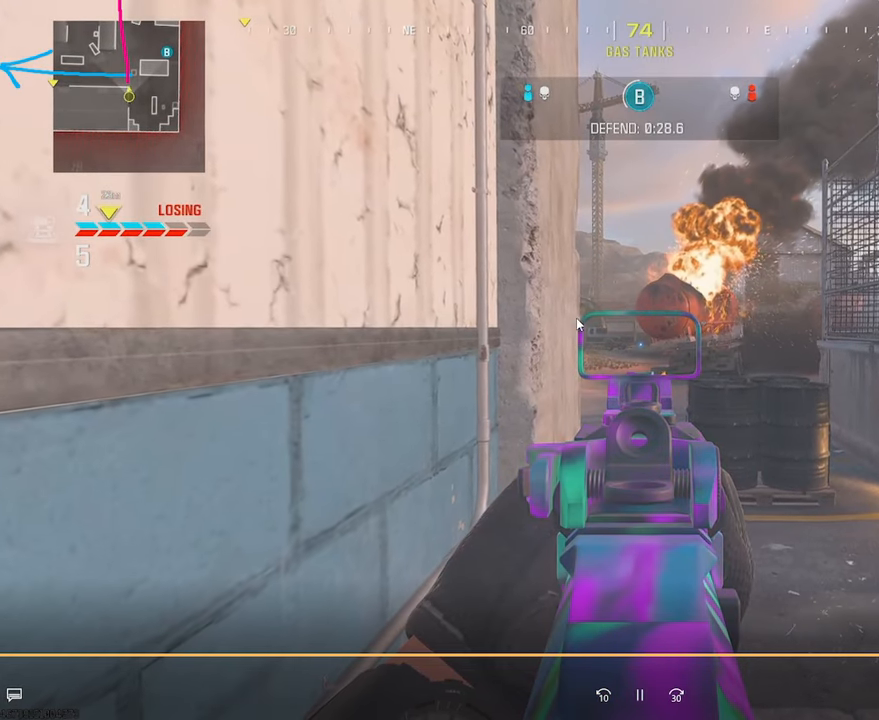
{"buttons": ["L1"], "left_stick": "left", "right_stick": "center", "events": []}
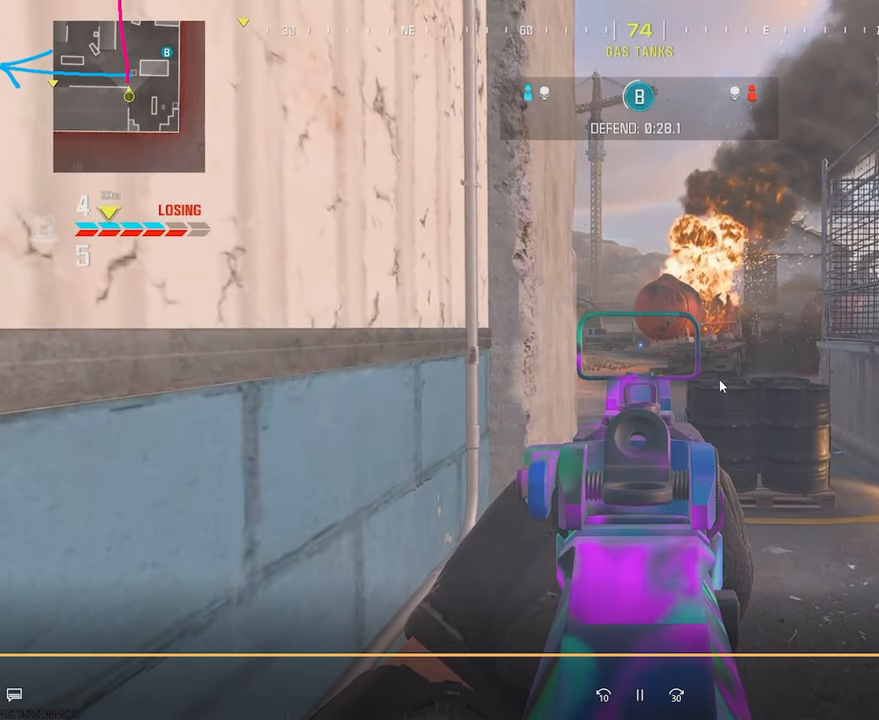
{"buttons": ["L1"], "left_stick": "left", "right_stick": "center", "events": []}
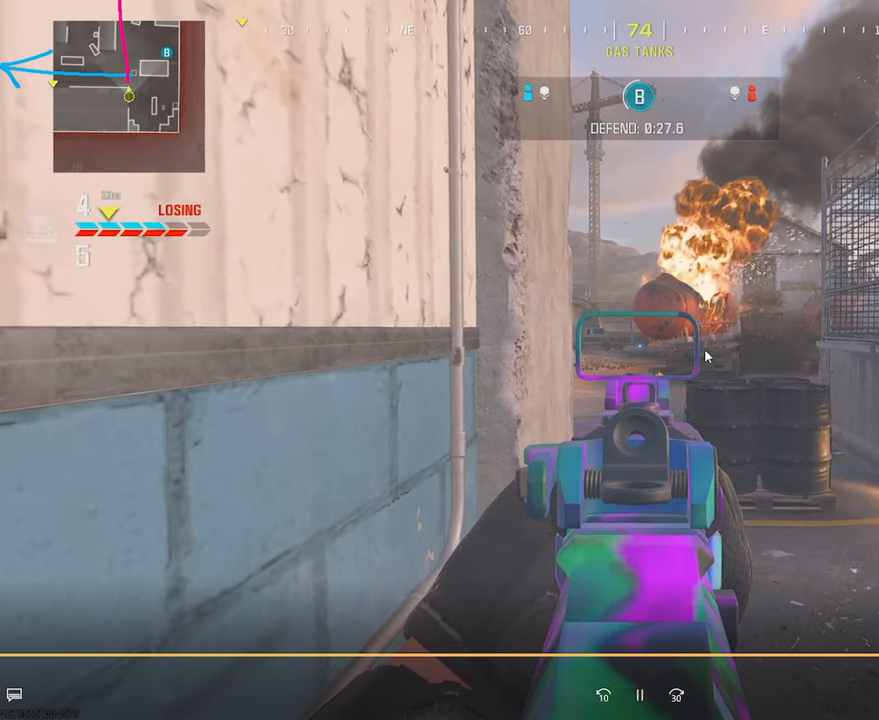
{"buttons": ["L1"], "left_stick": "left", "right_stick": "center", "events": []}
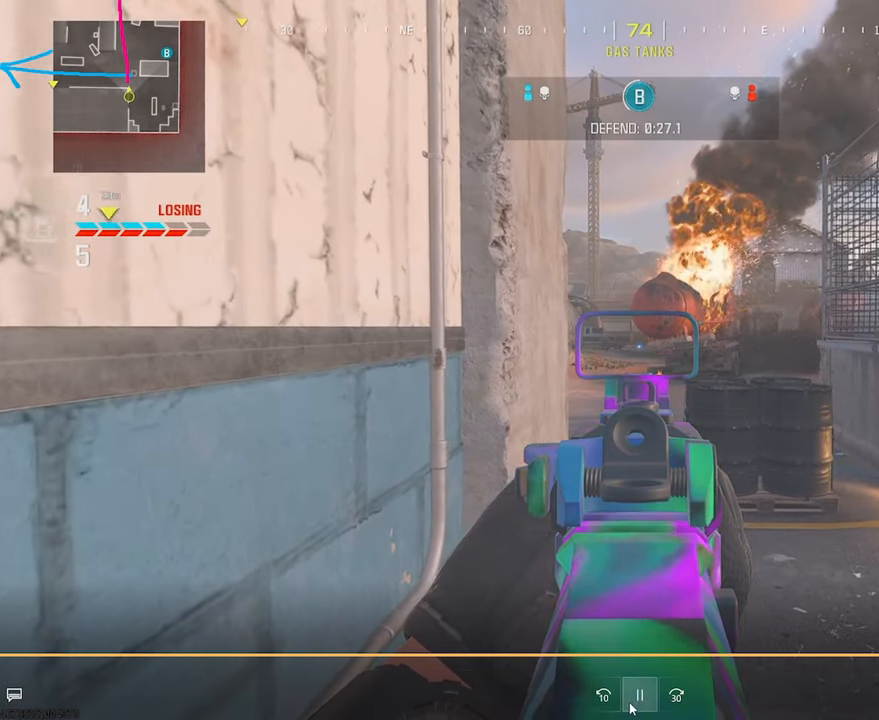
{"buttons": ["L1"], "left_stick": "down", "right_stick": "center", "events": [[467, "left_stick", "down"]]}
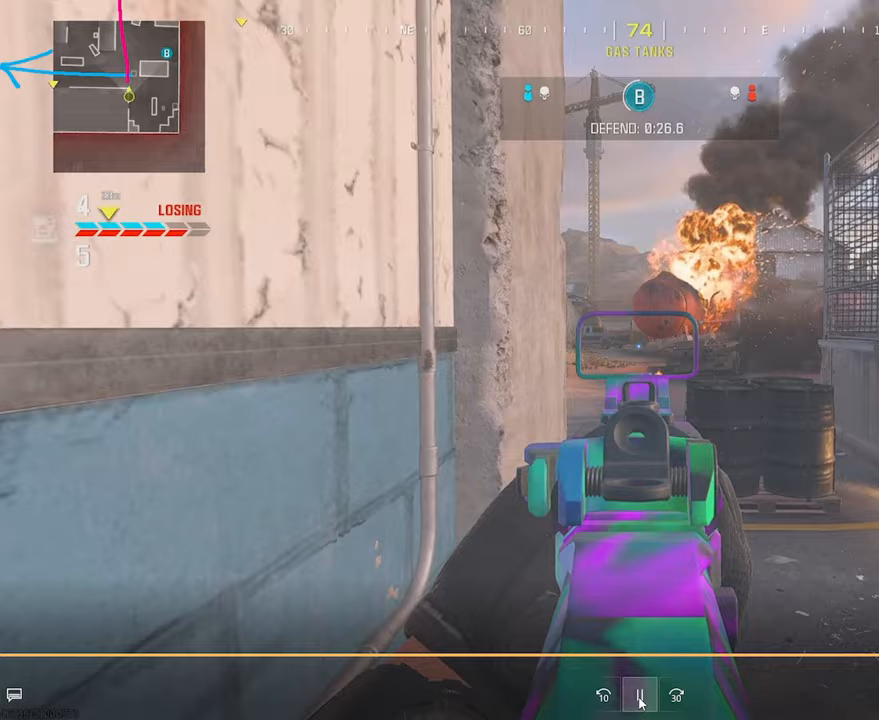
{"buttons": [], "left_stick": "left", "right_stick": "right", "events": [[17, "L1", "up"], [17, "right_stick", "left"], [150, "left_stick", "down-left"], [333, "left_stick", "up-left"], [333, "right_stick", "center"], [367, "L3", "down"], [450, "L3", "up"], [450, "right_stick", "right"], [500, "left_stick", "left"]]}
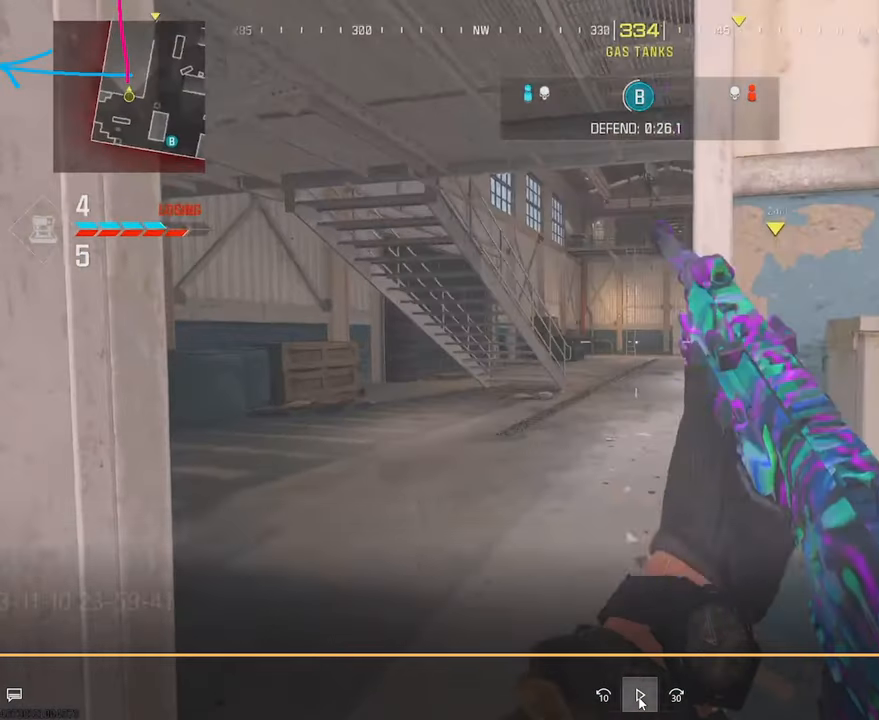
{"buttons": [], "left_stick": "left", "right_stick": "right", "events": []}
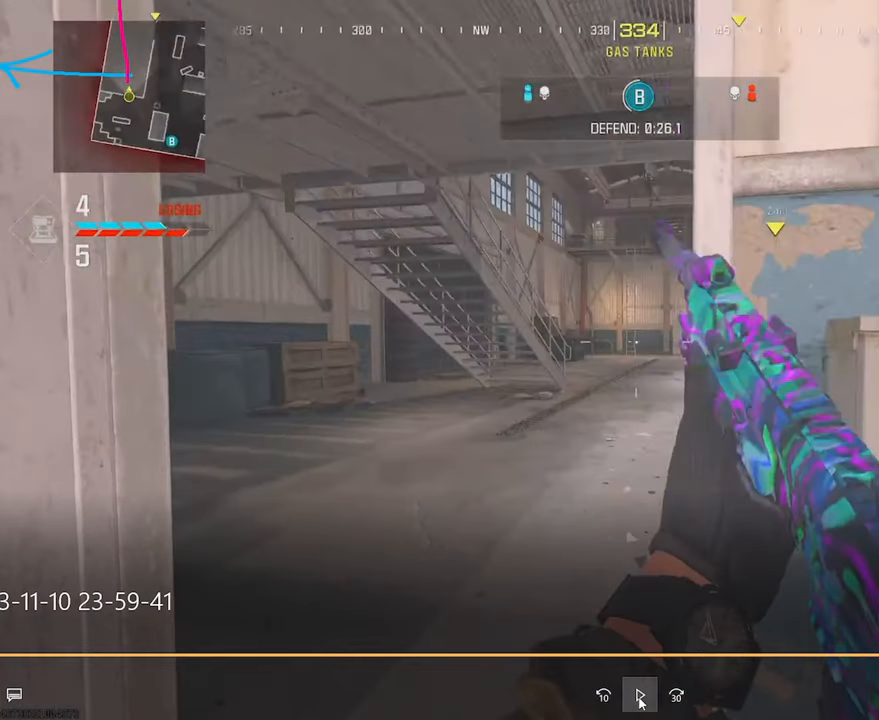
{"buttons": [], "left_stick": "left", "right_stick": "right", "events": []}
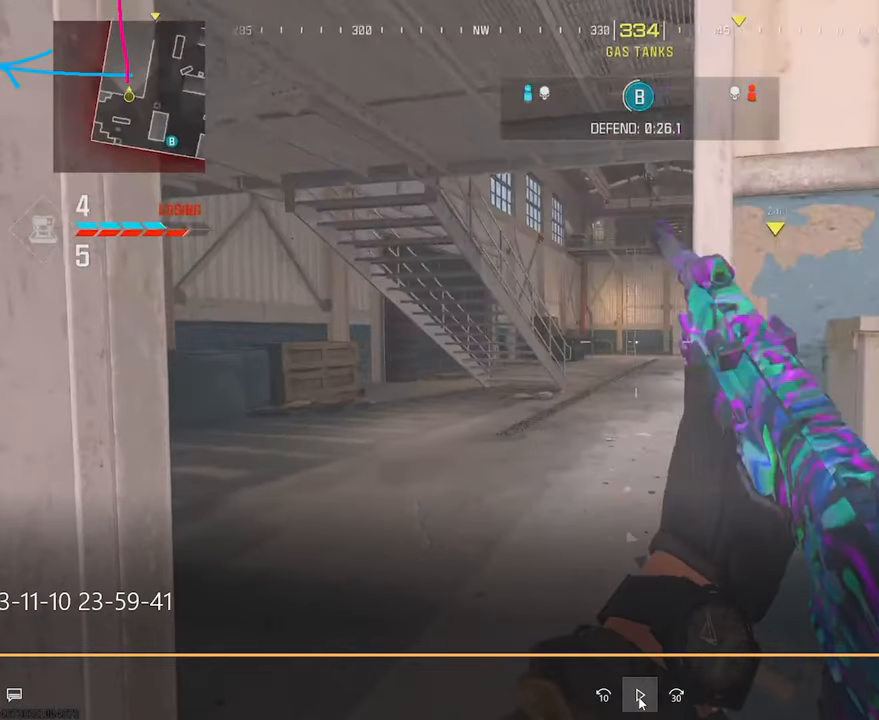
{"buttons": [], "left_stick": "left", "right_stick": "right", "events": []}
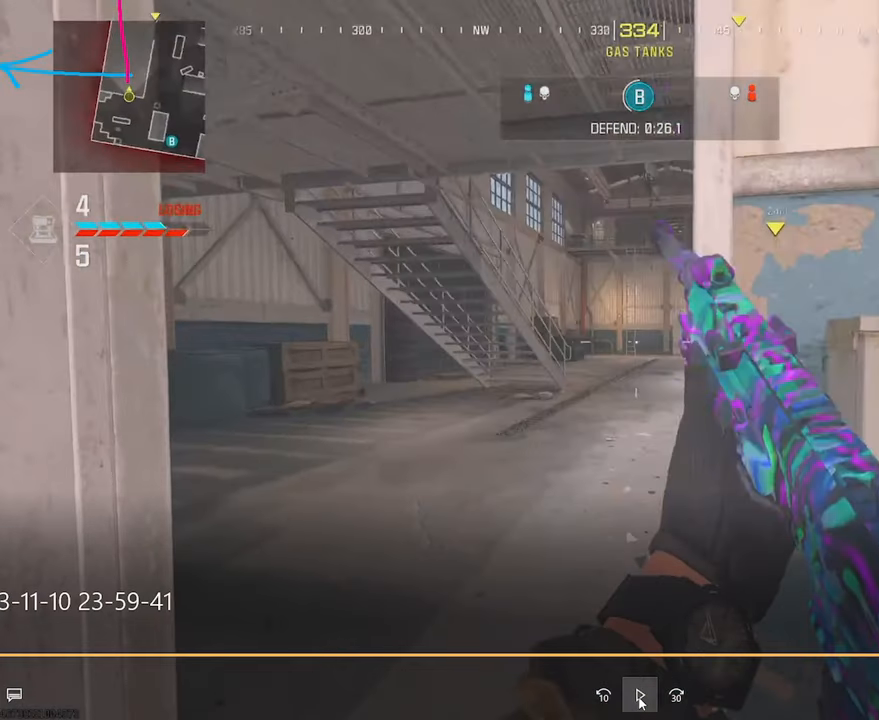
{"buttons": [], "left_stick": "left", "right_stick": "right", "events": []}
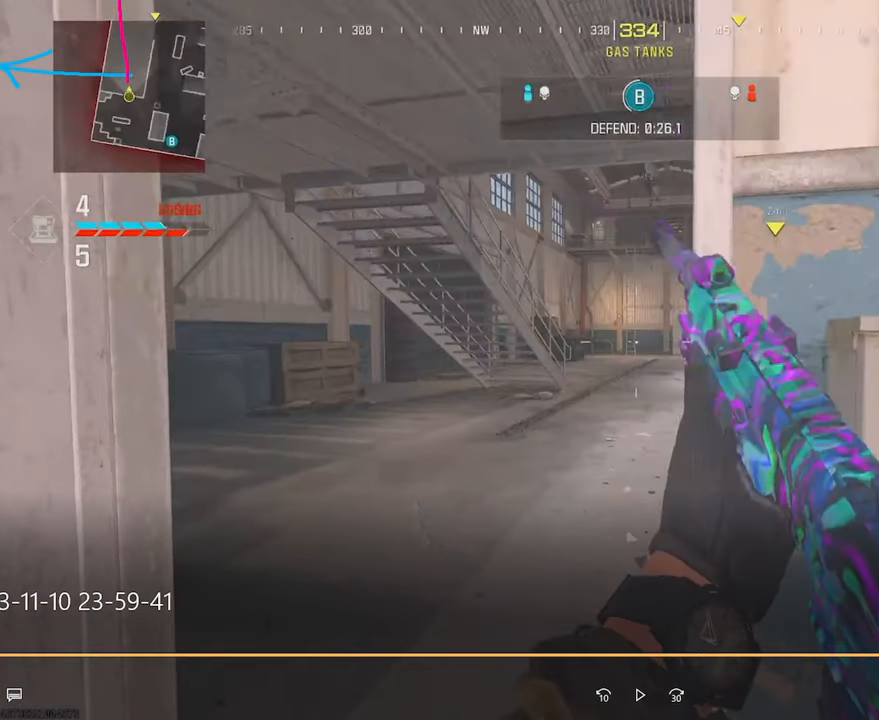
{"buttons": [], "left_stick": "left", "right_stick": "right", "events": []}
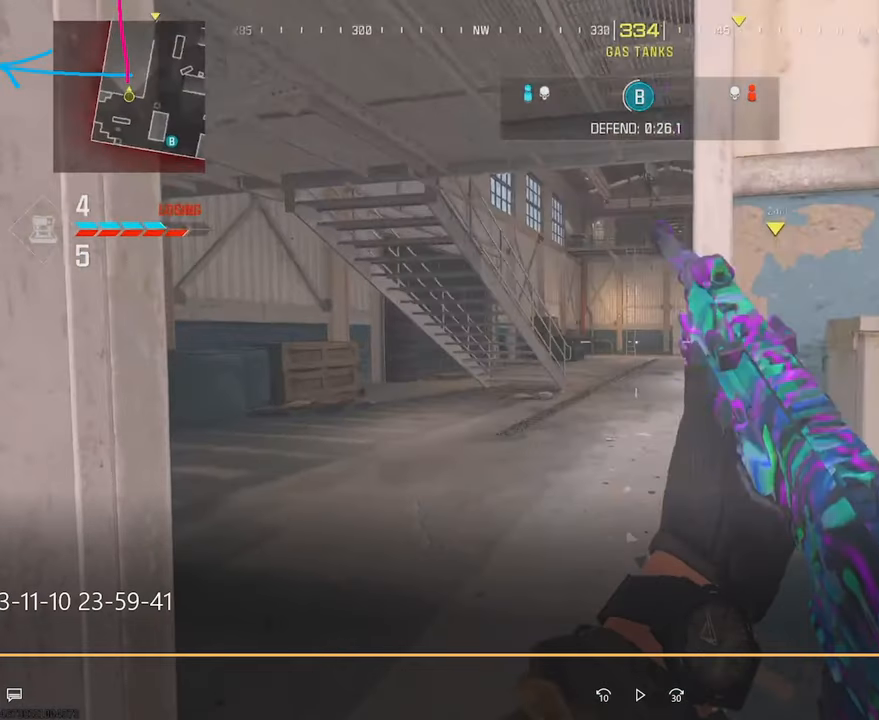
{"buttons": [], "left_stick": "left", "right_stick": "right", "events": []}